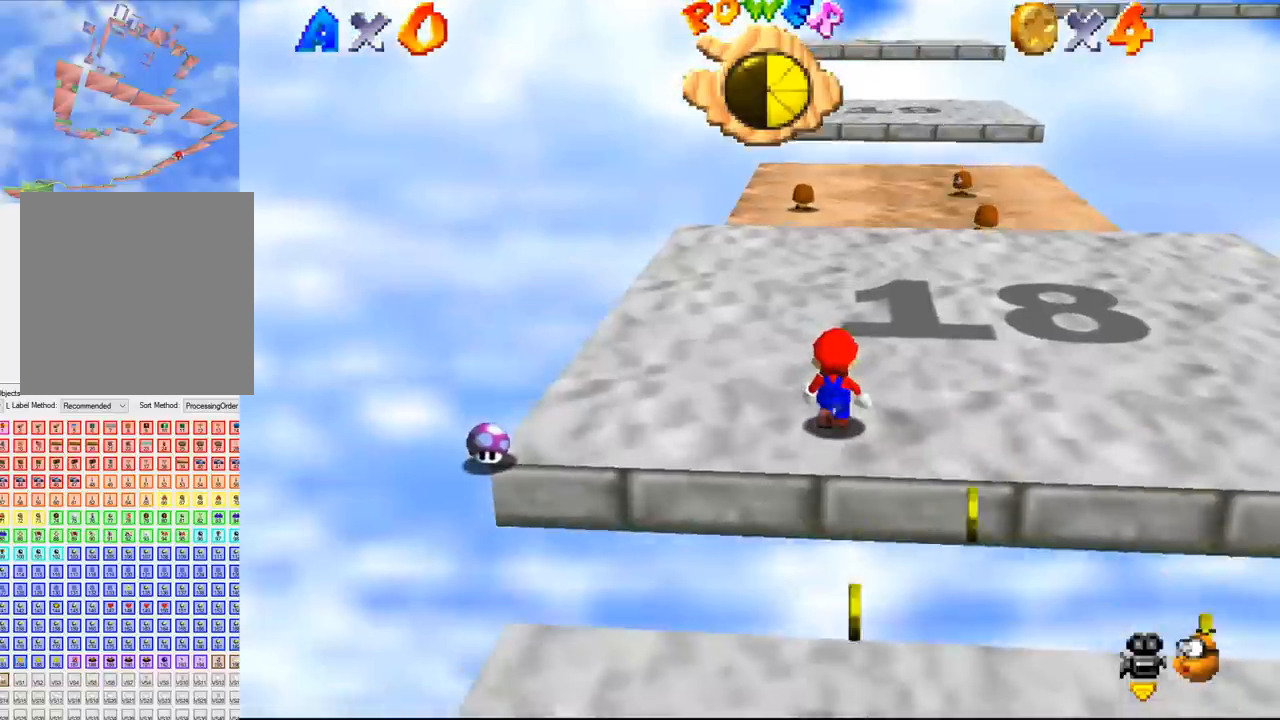
Gameplay with a controller (Nintendo layout); each line is a JSON object with the inputs held at the frame after it. "events" lists button and stick changes between this image and that frame as [ms after this image, input, new state], when the widget could be followed in between. Not read: L3 R3 Z.
{"buttons": [], "left_stick": "center", "events": [[400, "B", "down"], [500, "B", "up"]]}
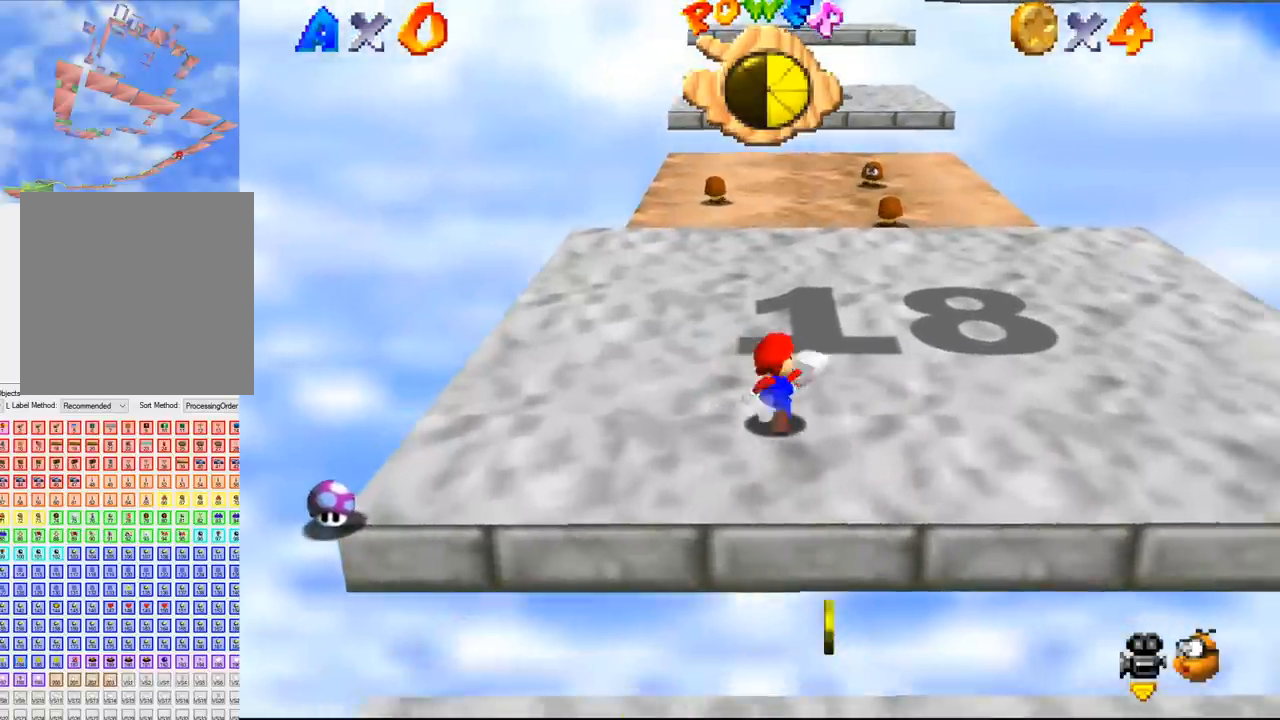
{"buttons": [], "left_stick": "center", "events": []}
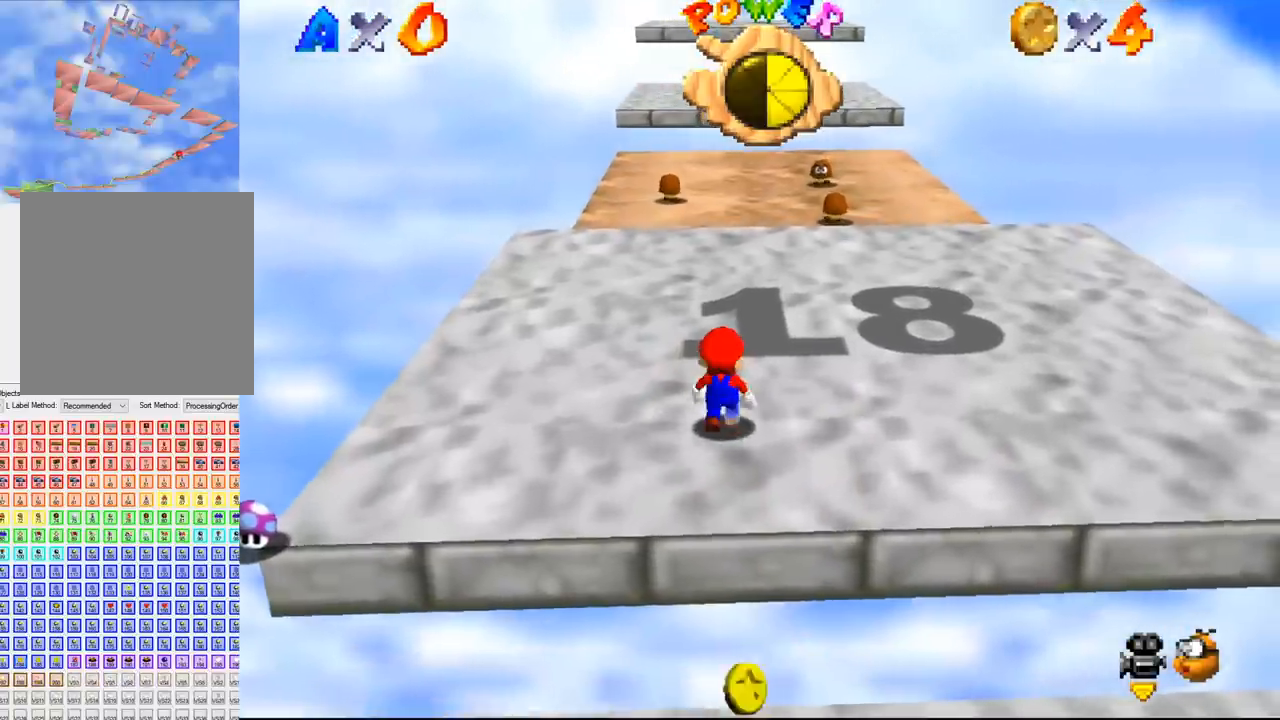
{"buttons": [], "left_stick": "up", "events": [[233, "left_stick", "up"]]}
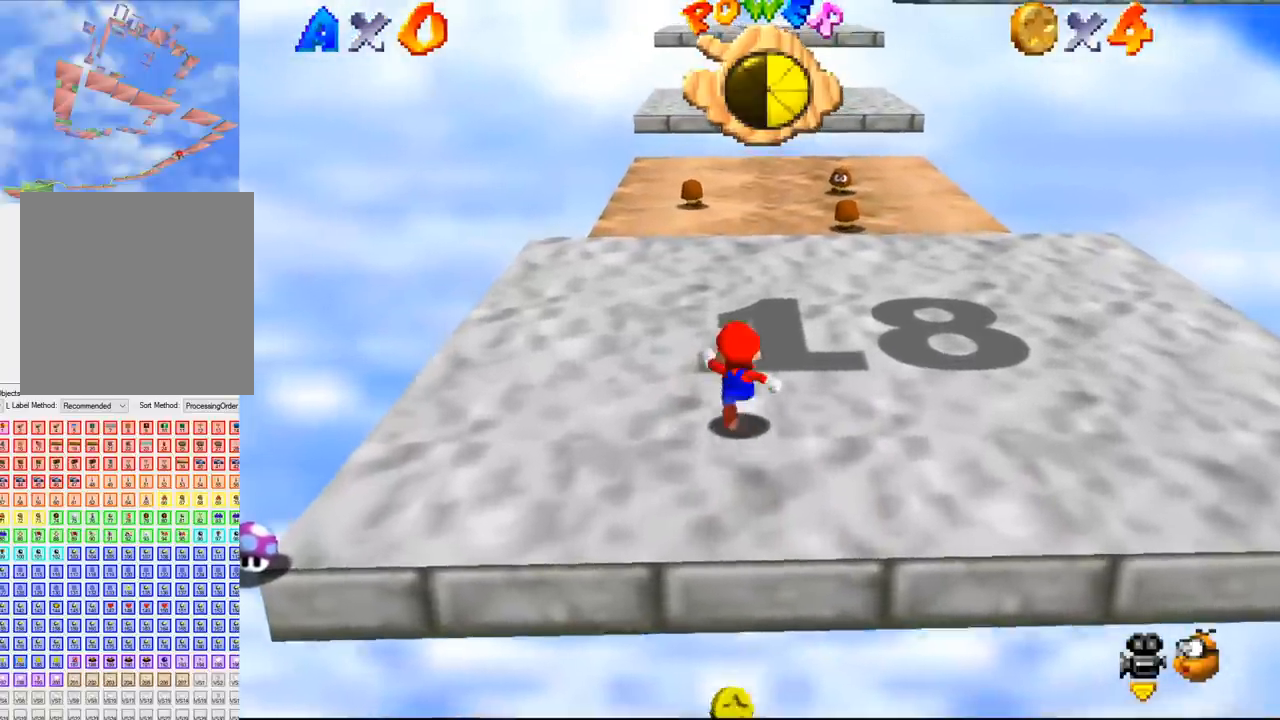
{"buttons": ["B"], "left_stick": "up-right", "events": [[367, "left_stick", "up-right"], [400, "B", "down"]]}
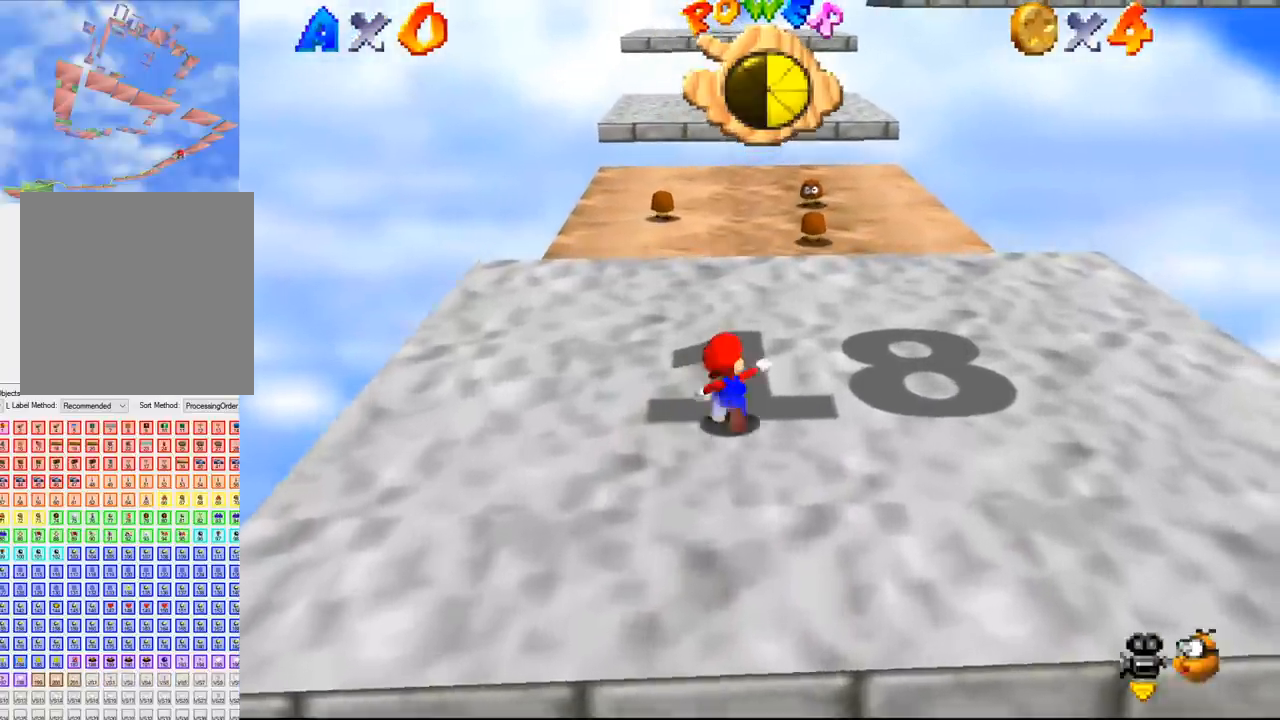
{"buttons": [], "left_stick": "center", "events": [[33, "B", "up"], [67, "left_stick", "center"]]}
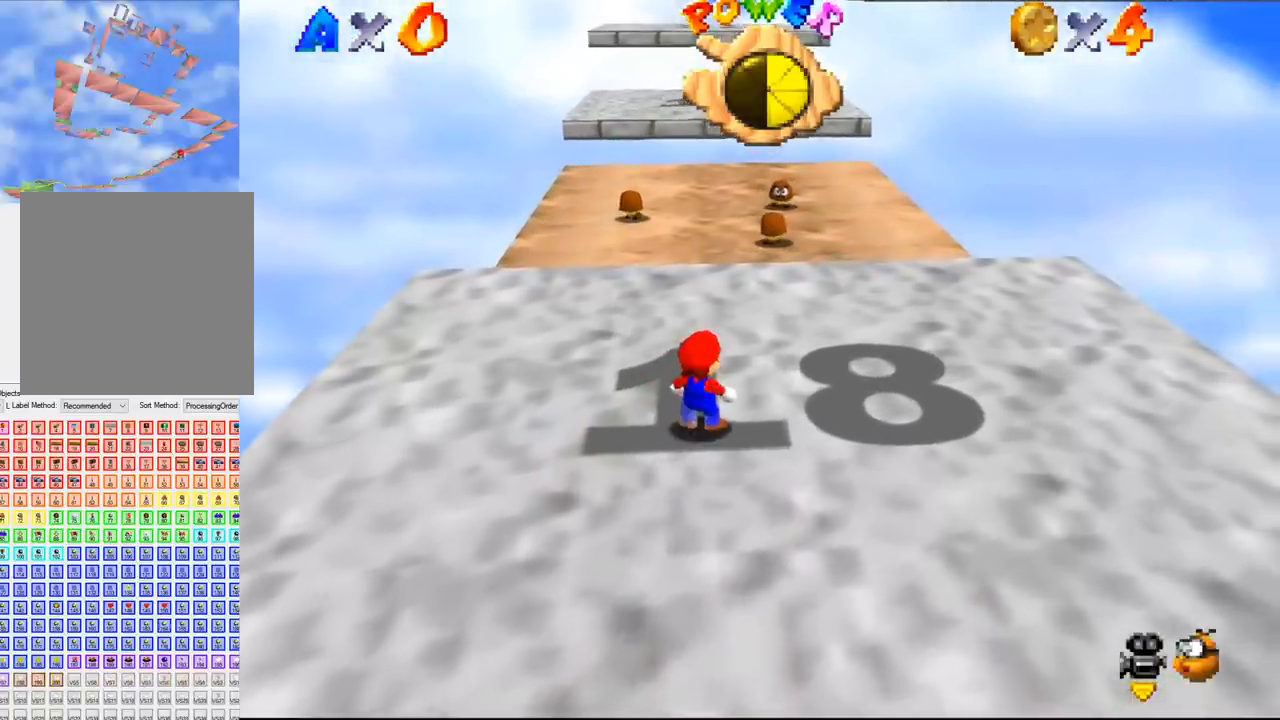
{"buttons": [], "left_stick": "center", "events": []}
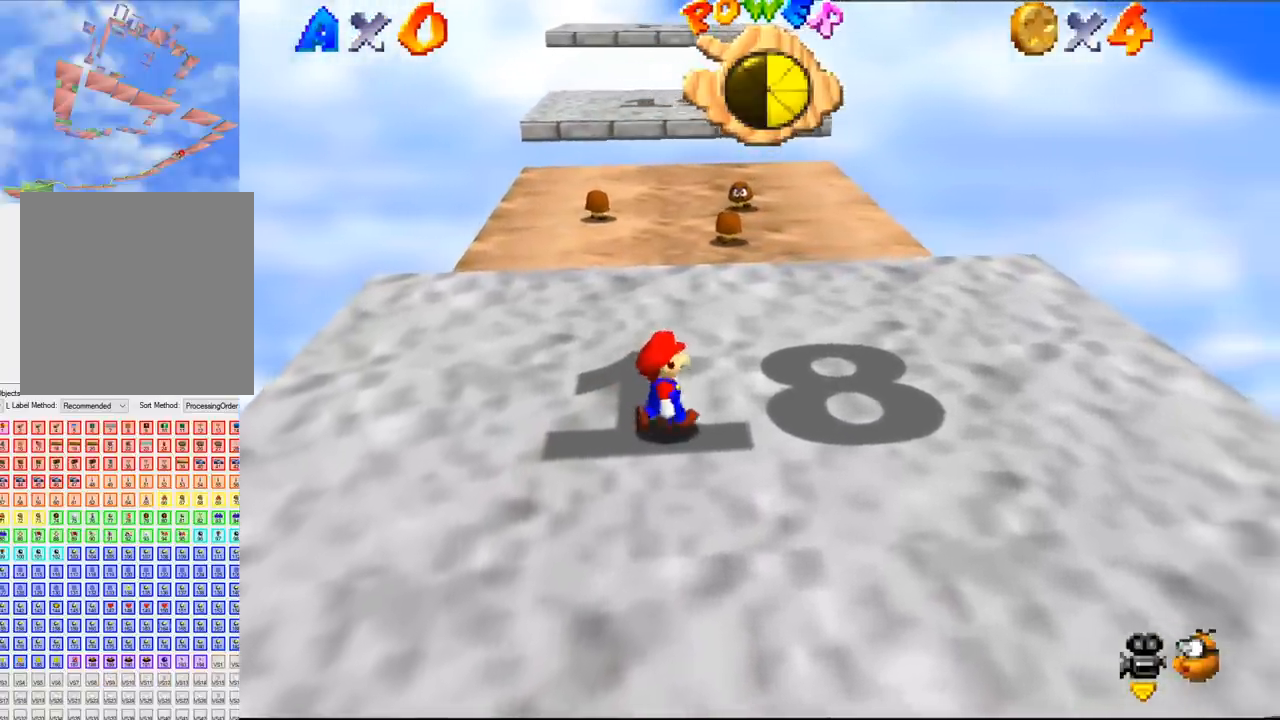
{"buttons": [], "left_stick": "center", "events": [[33, "left_stick", "up-right"], [333, "B", "down"], [367, "B", "up"], [367, "left_stick", "center"]]}
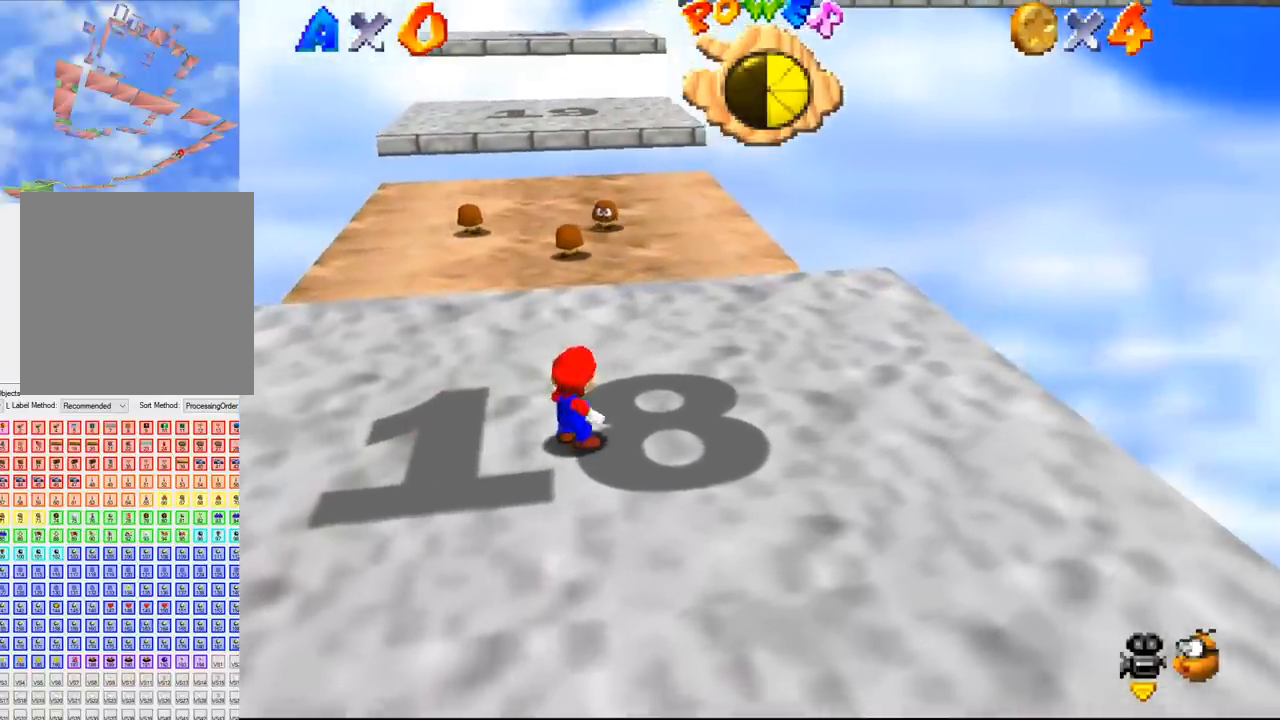
{"buttons": [], "left_stick": "center", "events": []}
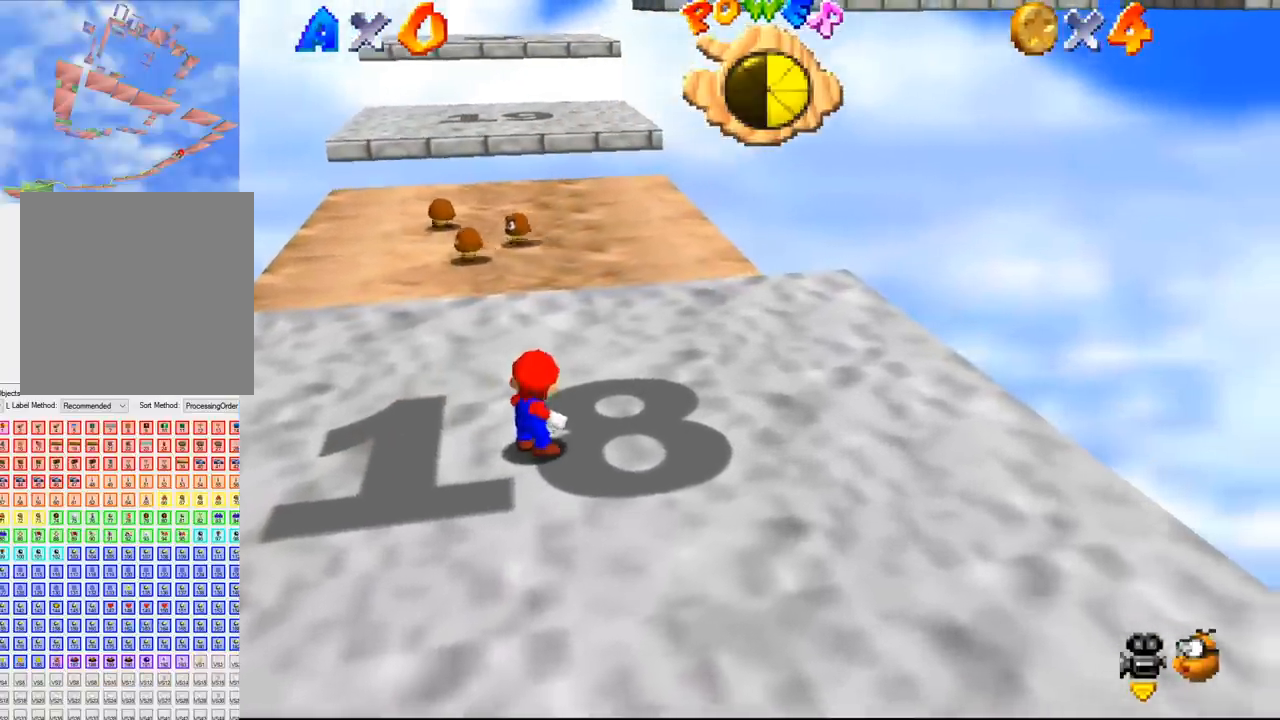
{"buttons": [], "left_stick": "center", "events": [[133, "B", "down"], [167, "B", "up"], [267, "left_stick", "up-right"], [300, "B", "down"], [333, "B", "up"], [333, "left_stick", "center"]]}
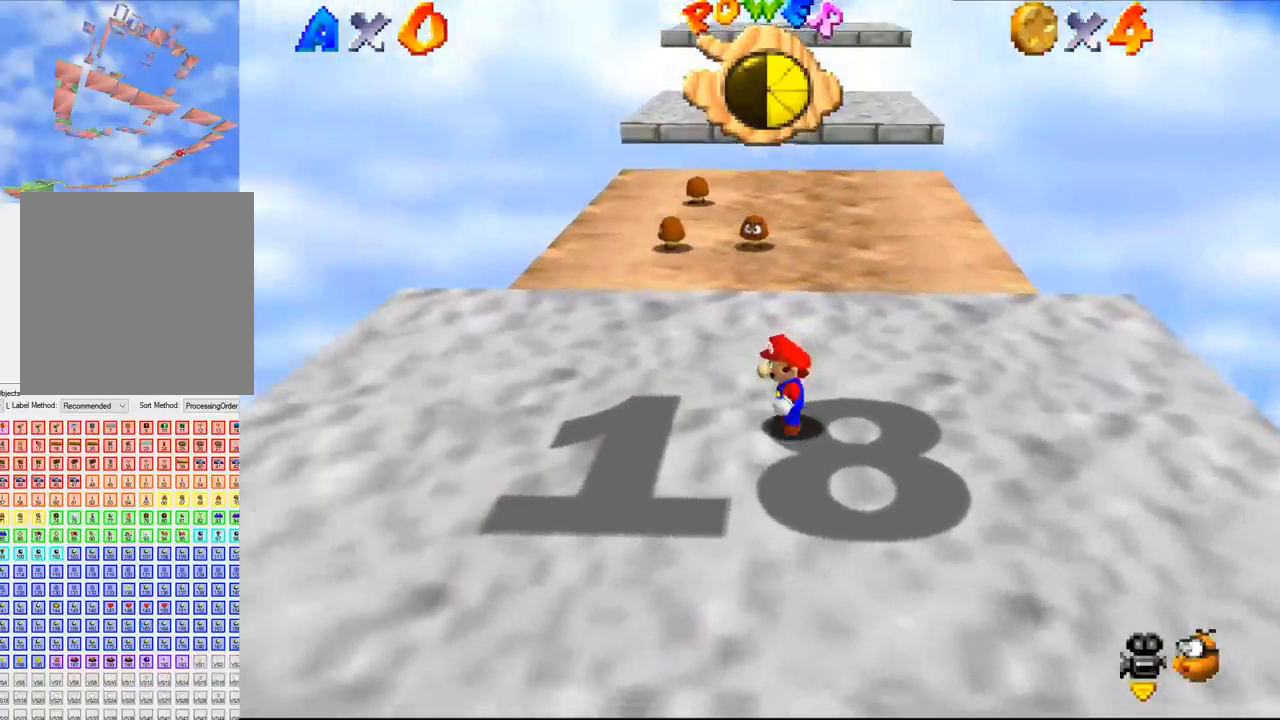
{"buttons": ["B"], "left_stick": "up-left", "events": [[467, "left_stick", "up-left"], [500, "B", "down"]]}
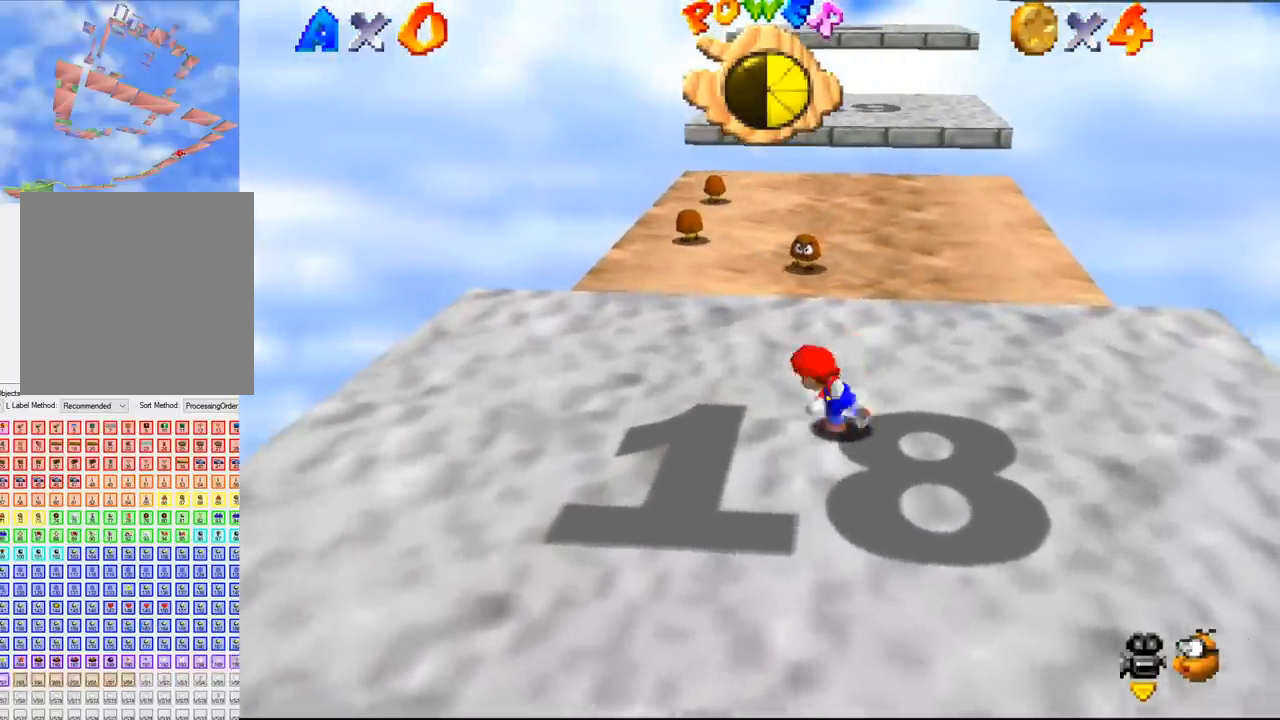
{"buttons": [], "left_stick": "center", "events": [[33, "B", "up"], [33, "left_stick", "center"], [367, "left_stick", "down-left"], [500, "left_stick", "center"]]}
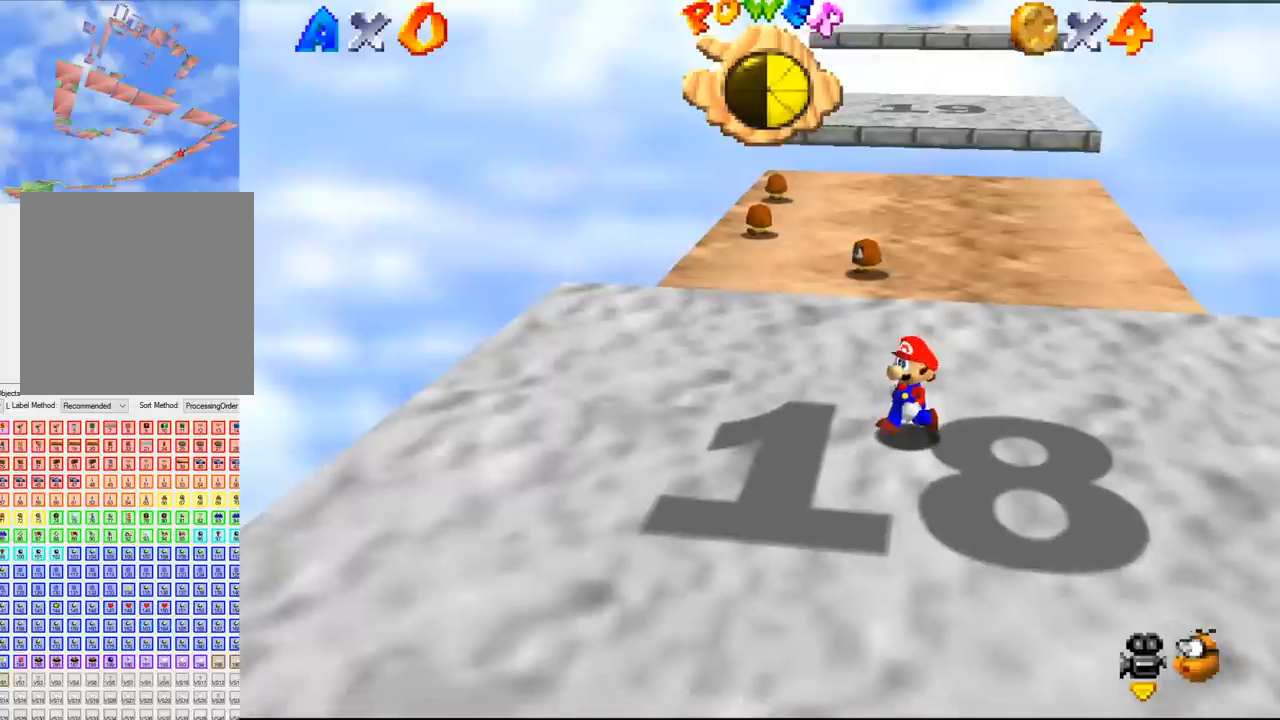
{"buttons": [], "left_stick": "center", "events": []}
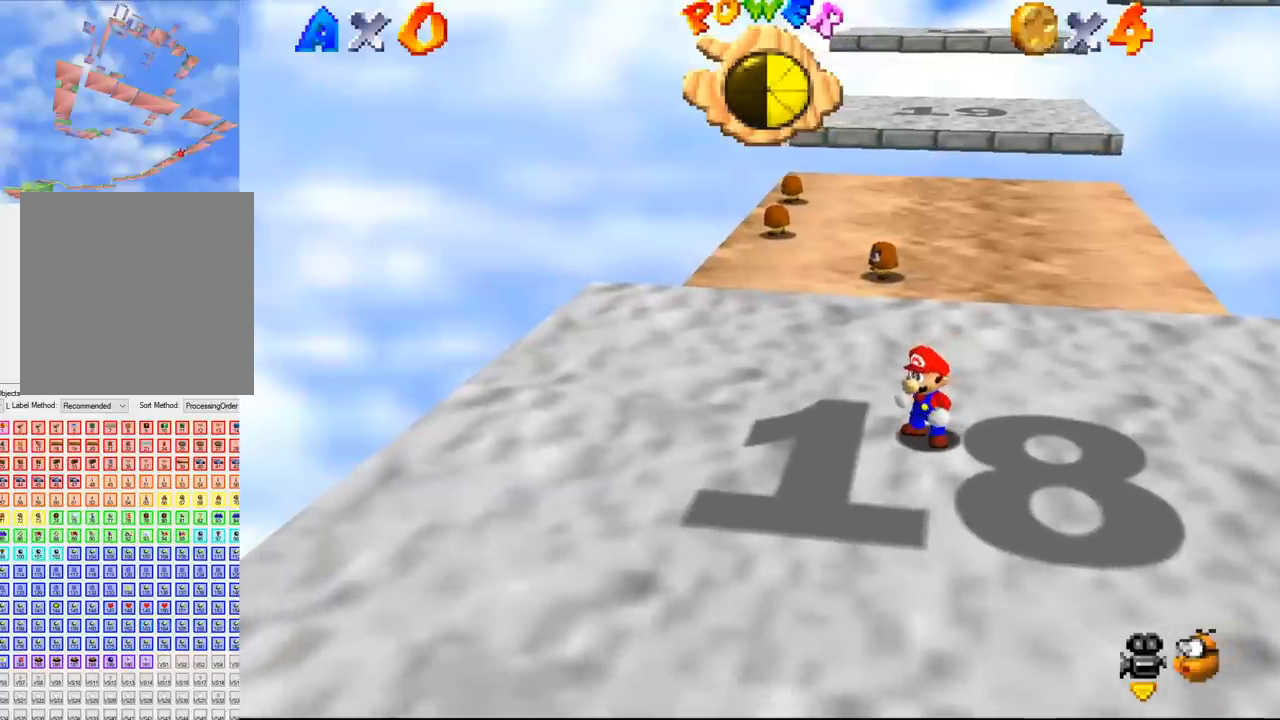
{"buttons": [], "left_stick": "center", "events": [[67, "left_stick", "down-left"], [200, "left_stick", "center"]]}
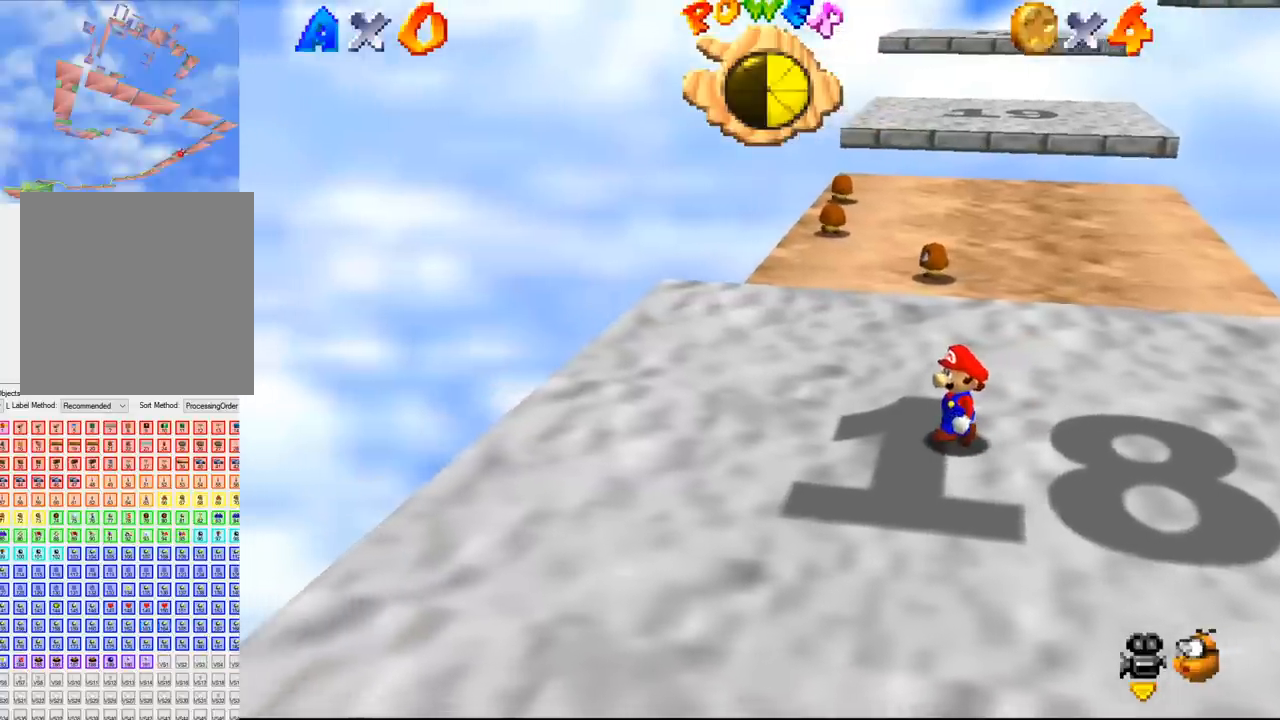
{"buttons": [], "left_stick": "center", "events": []}
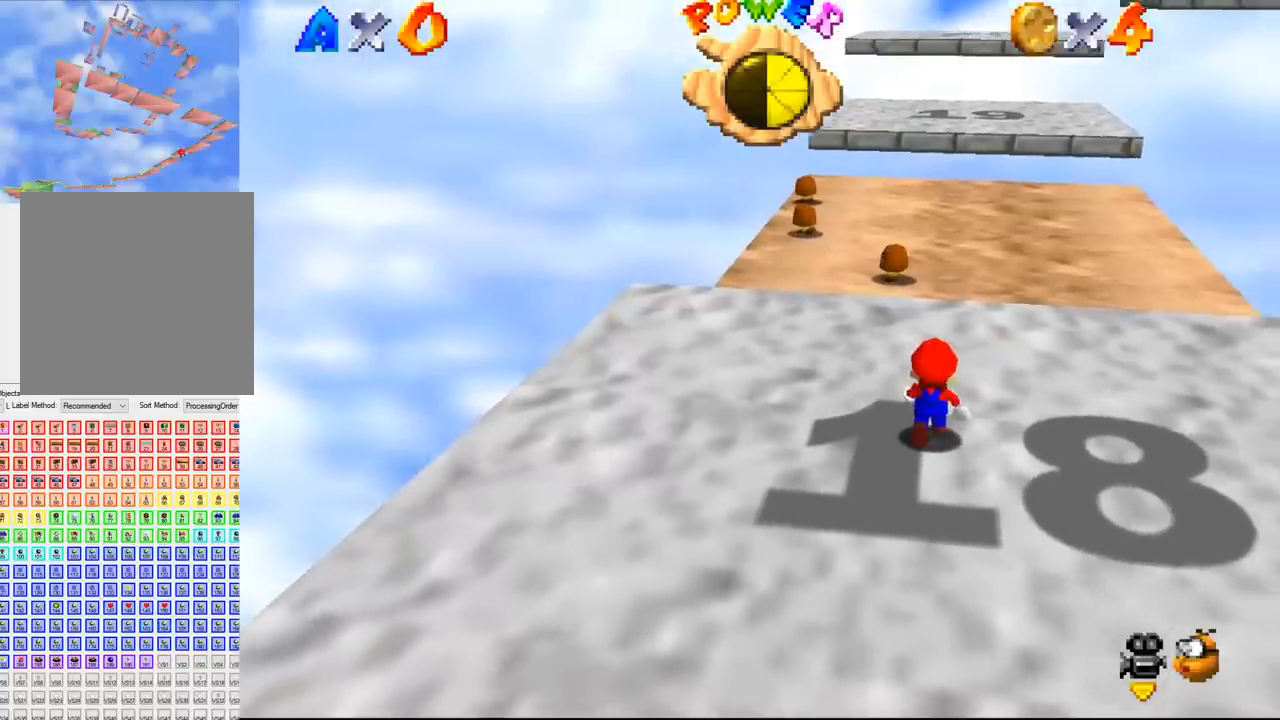
{"buttons": [], "left_stick": "center", "events": []}
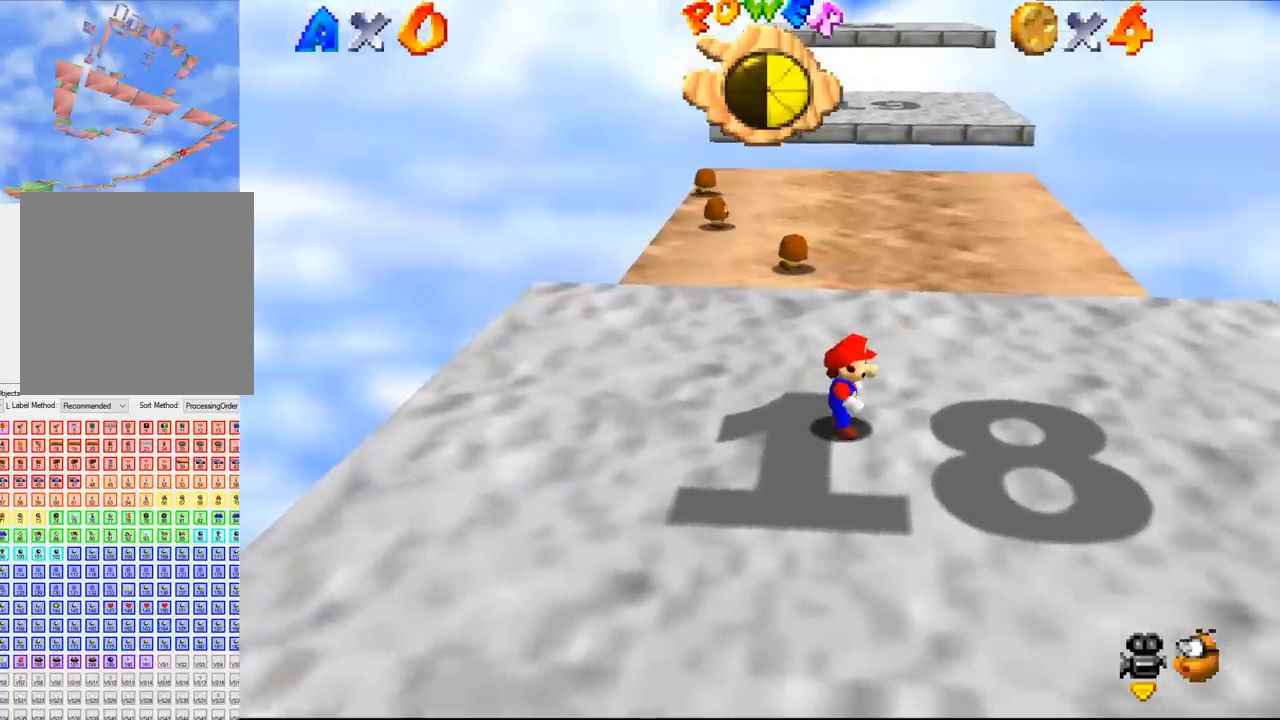
{"buttons": [], "left_stick": "center", "events": []}
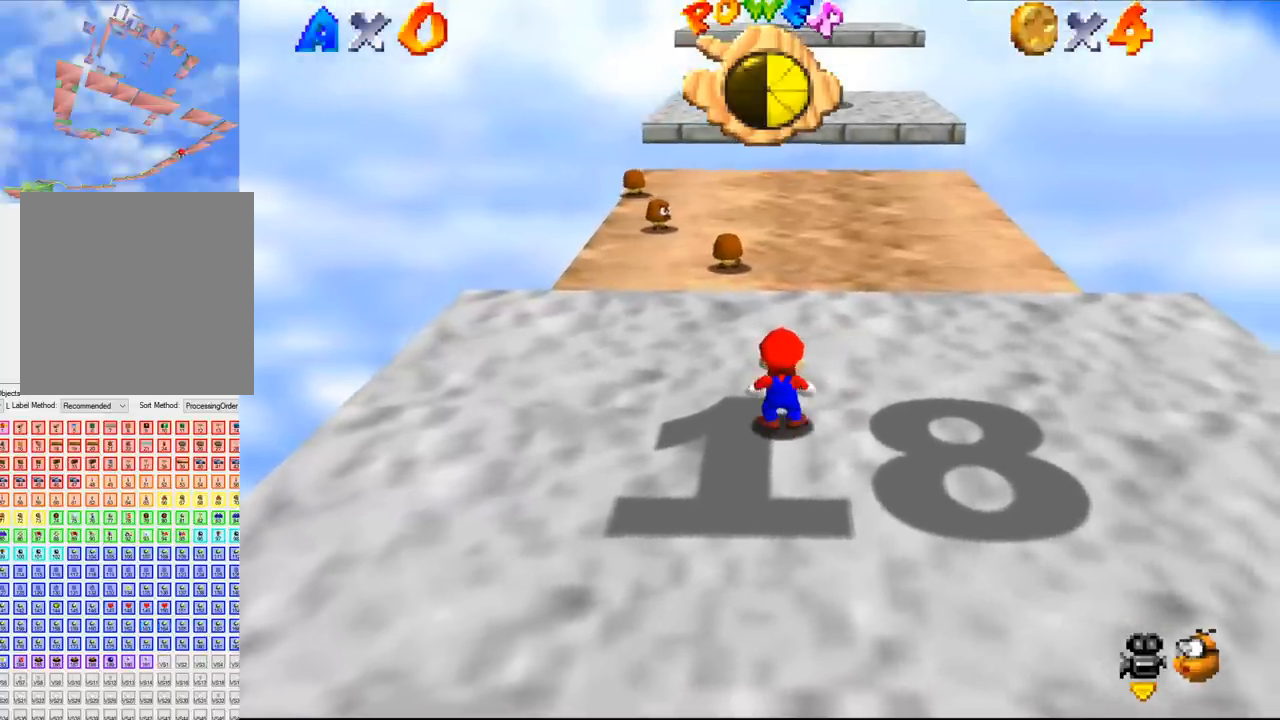
{"buttons": [], "left_stick": "up-right", "events": [[500, "left_stick", "up-right"]]}
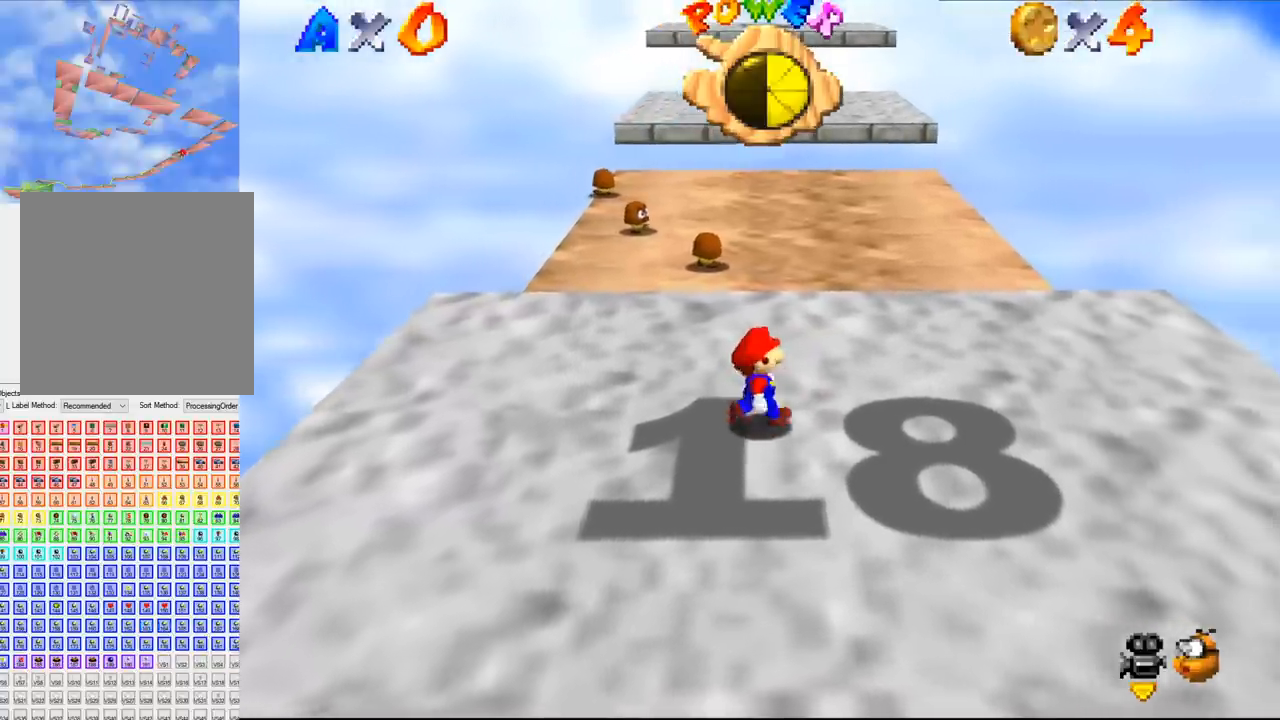
{"buttons": [], "left_stick": "center", "events": [[167, "left_stick", "center"]]}
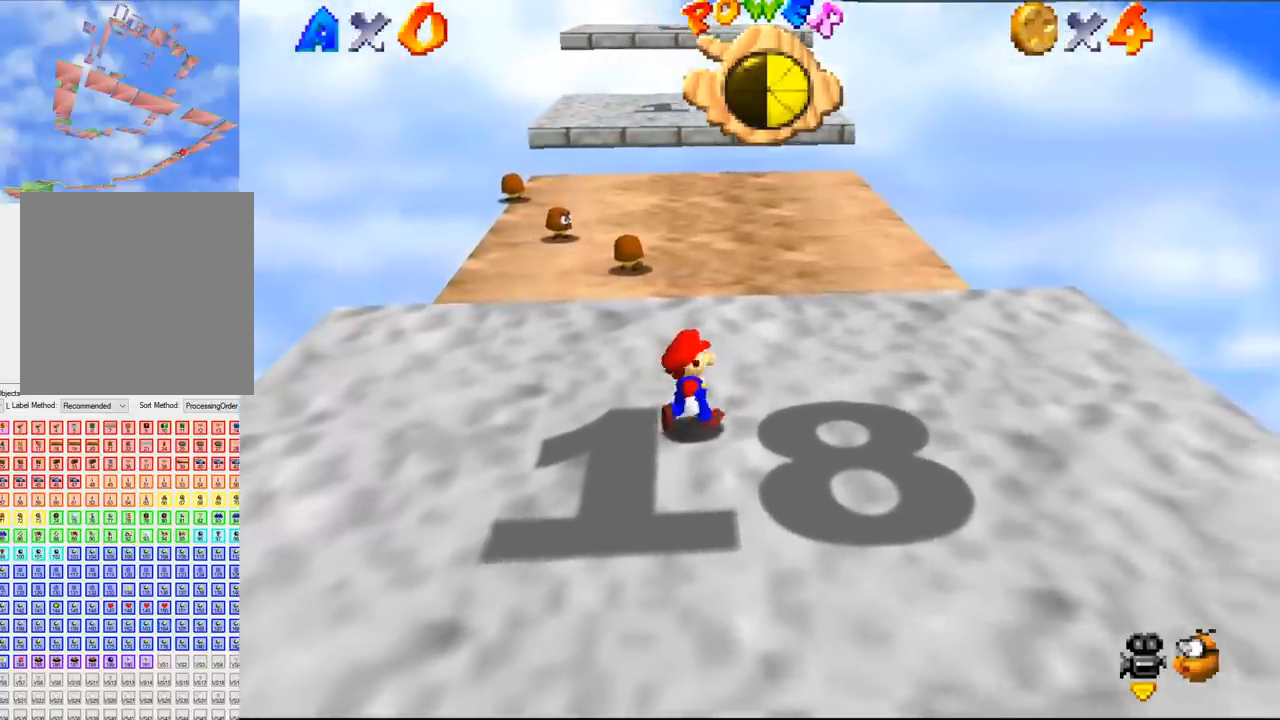
{"buttons": [], "left_stick": "center", "events": [[33, "left_stick", "up"], [100, "left_stick", "center"]]}
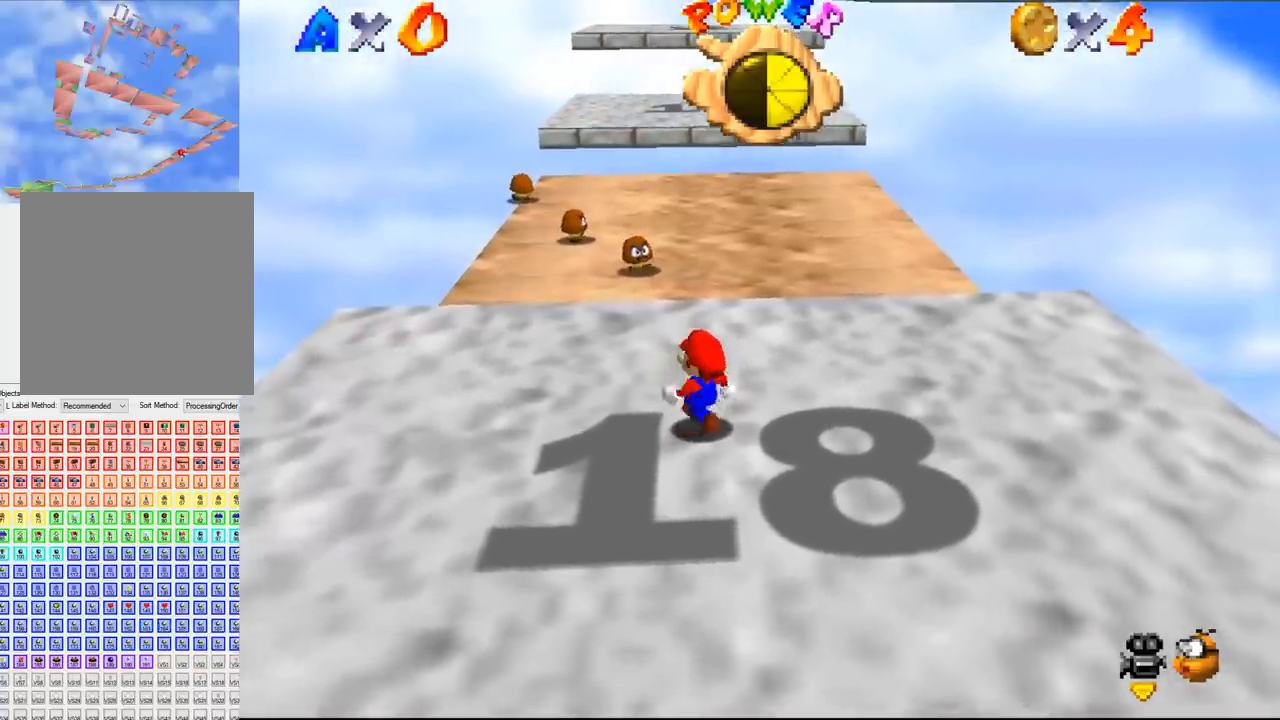
{"buttons": [], "left_stick": "center", "events": []}
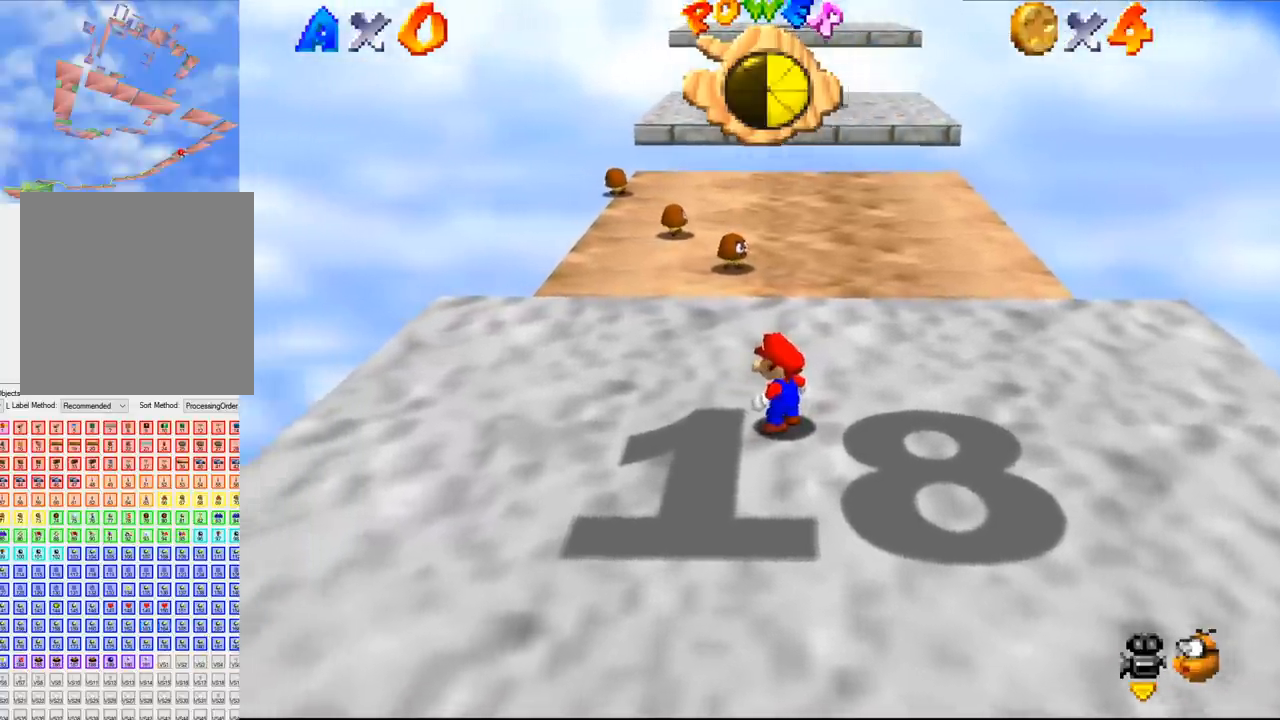
{"buttons": [], "left_stick": "down-left", "events": [[400, "left_stick", "down-left"]]}
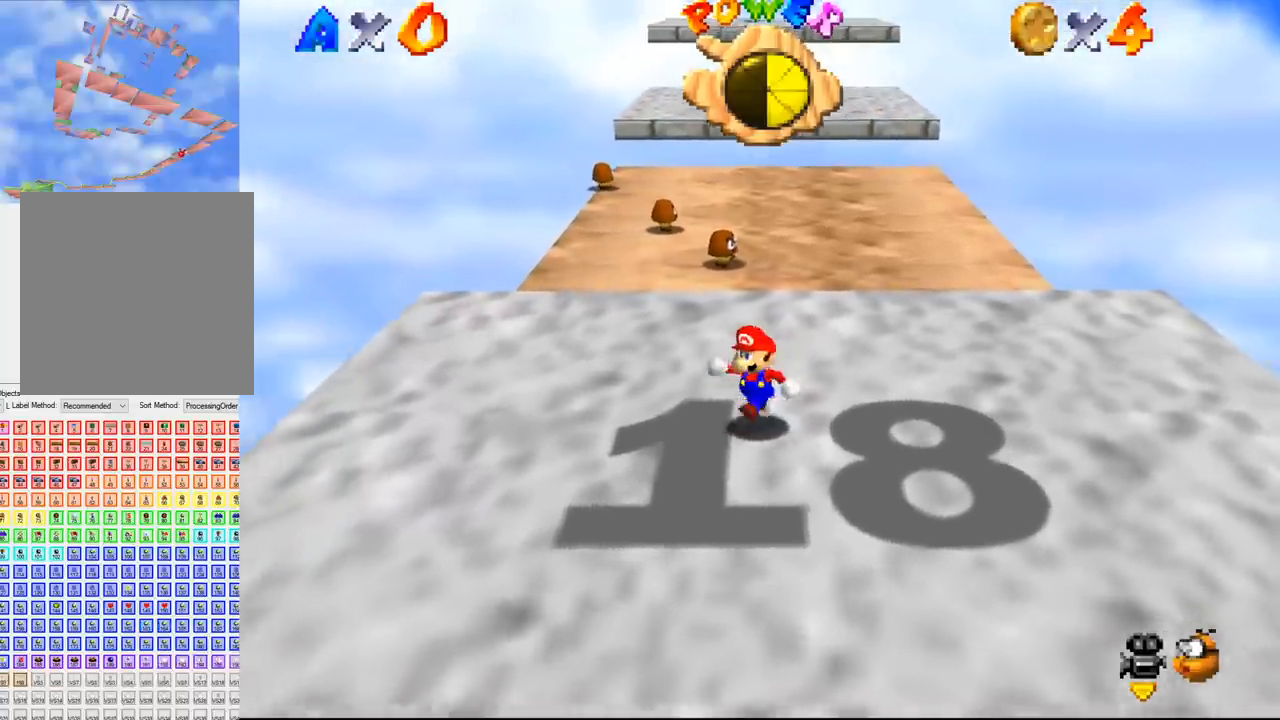
{"buttons": [], "left_stick": "down-right", "events": [[467, "left_stick", "down-right"]]}
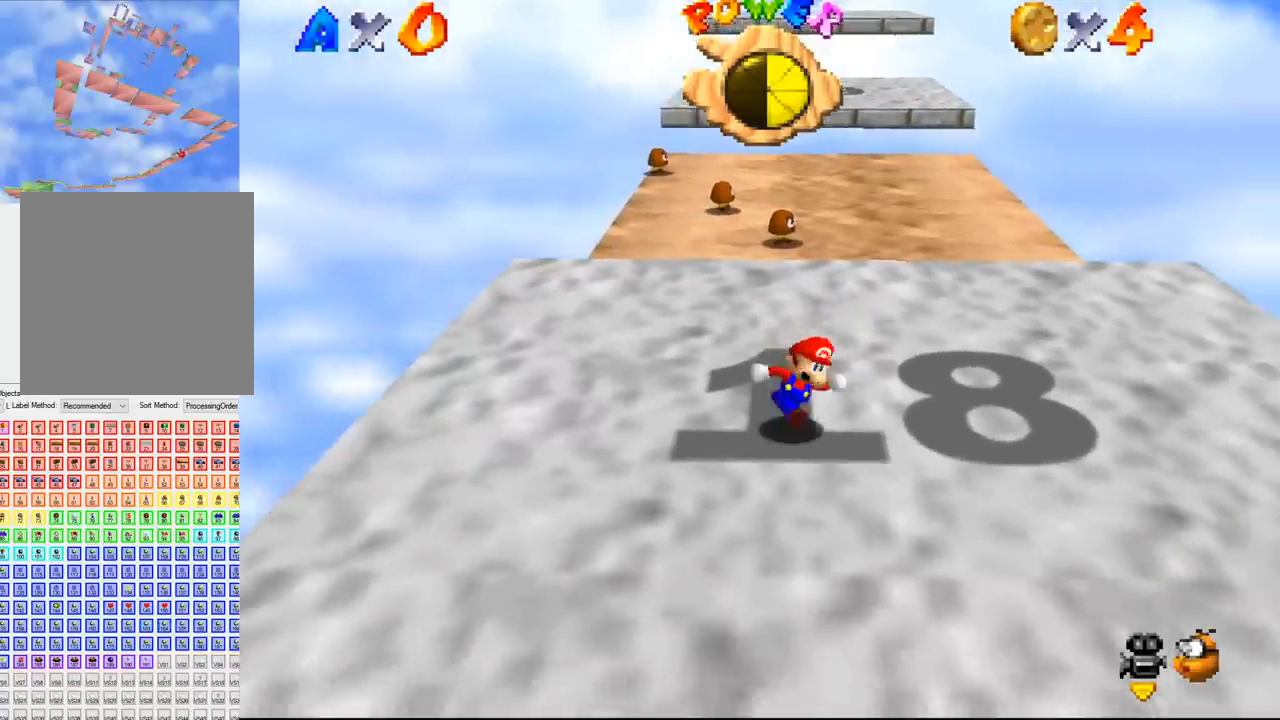
{"buttons": [], "left_stick": "up-right", "events": [[333, "left_stick", "up-right"]]}
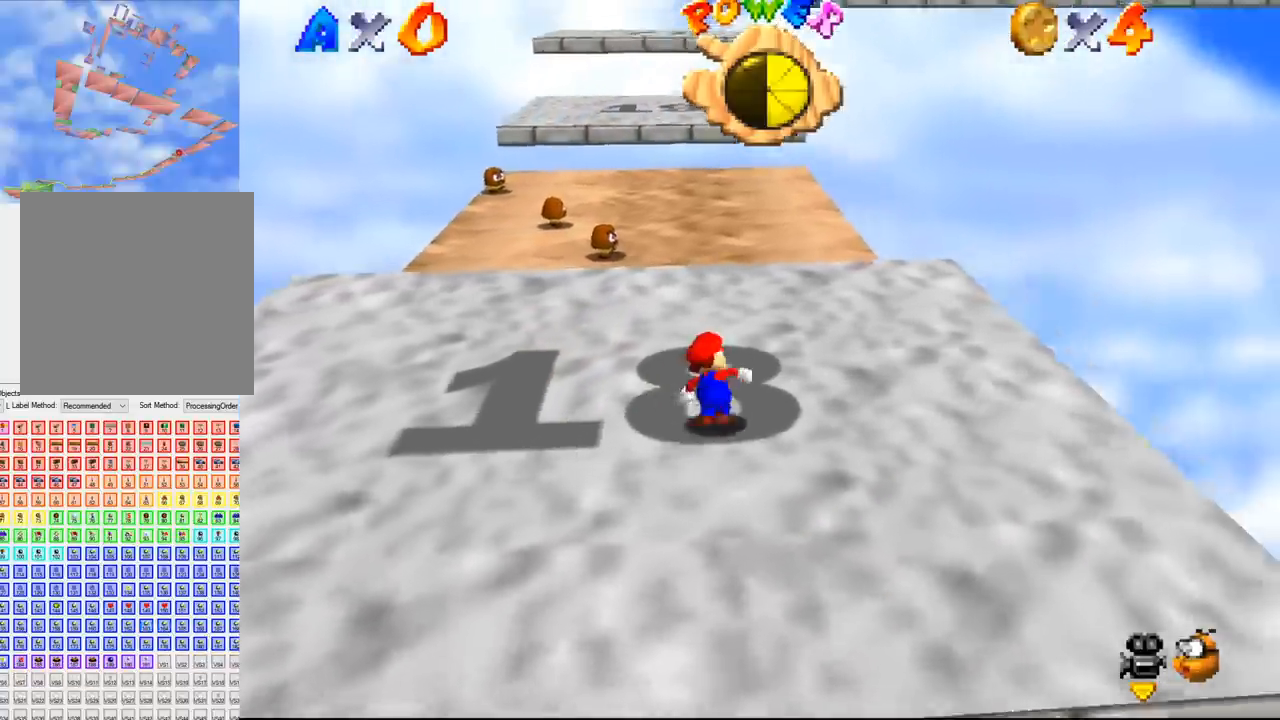
{"buttons": [], "left_stick": "up", "events": [[33, "left_stick", "up"], [333, "B", "down"], [367, "B", "up"]]}
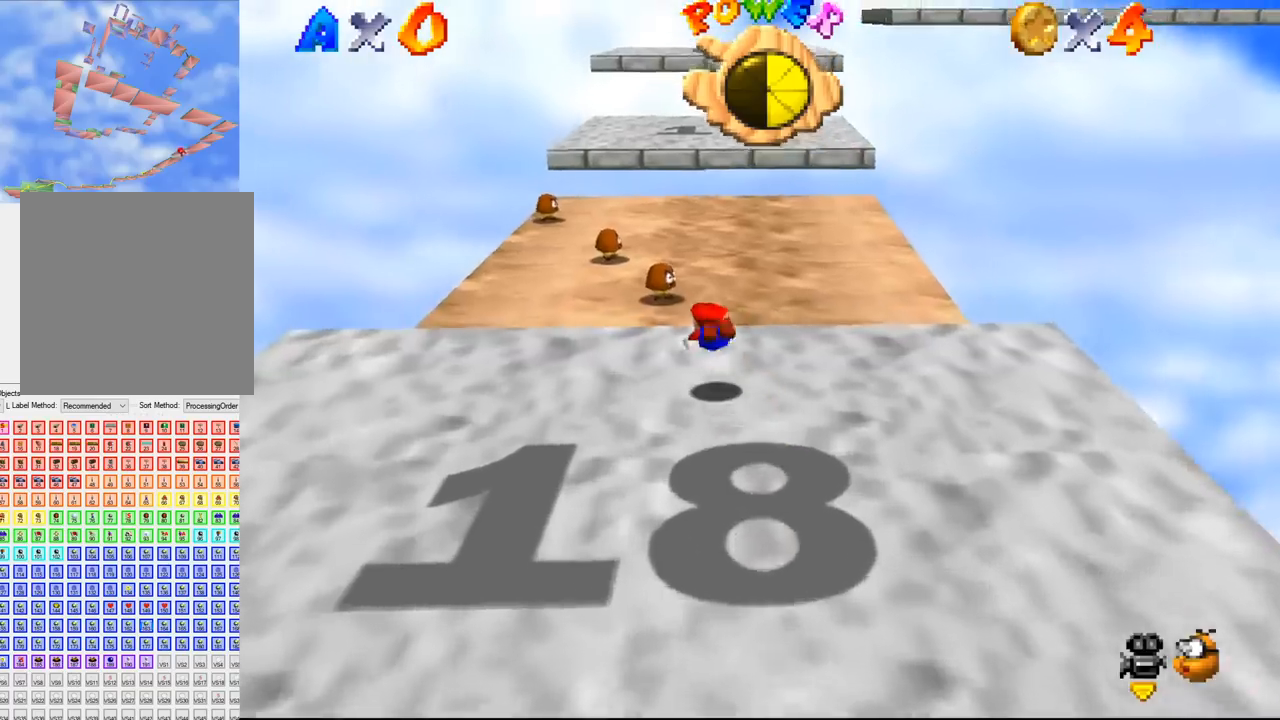
{"buttons": [], "left_stick": "up", "events": [[200, "B", "down"], [233, "B", "up"]]}
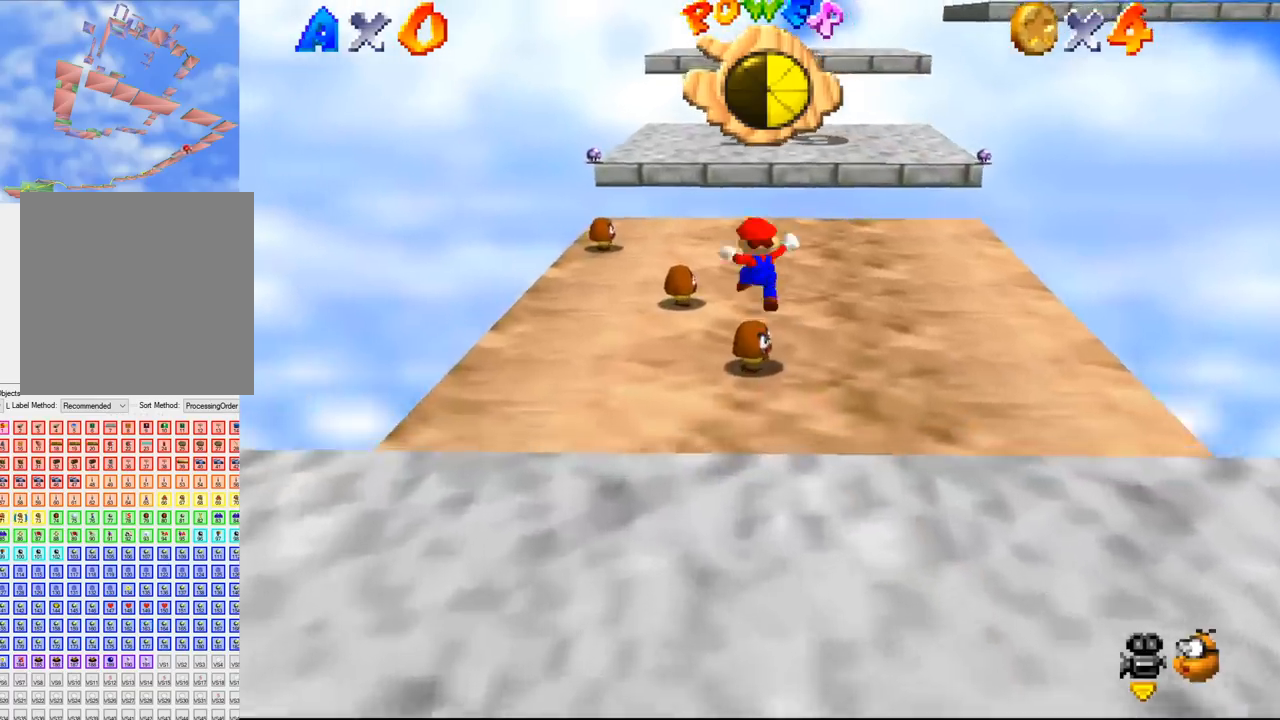
{"buttons": [], "left_stick": "up", "events": [[267, "left_stick", "up-right"], [367, "left_stick", "down"], [433, "left_stick", "up"]]}
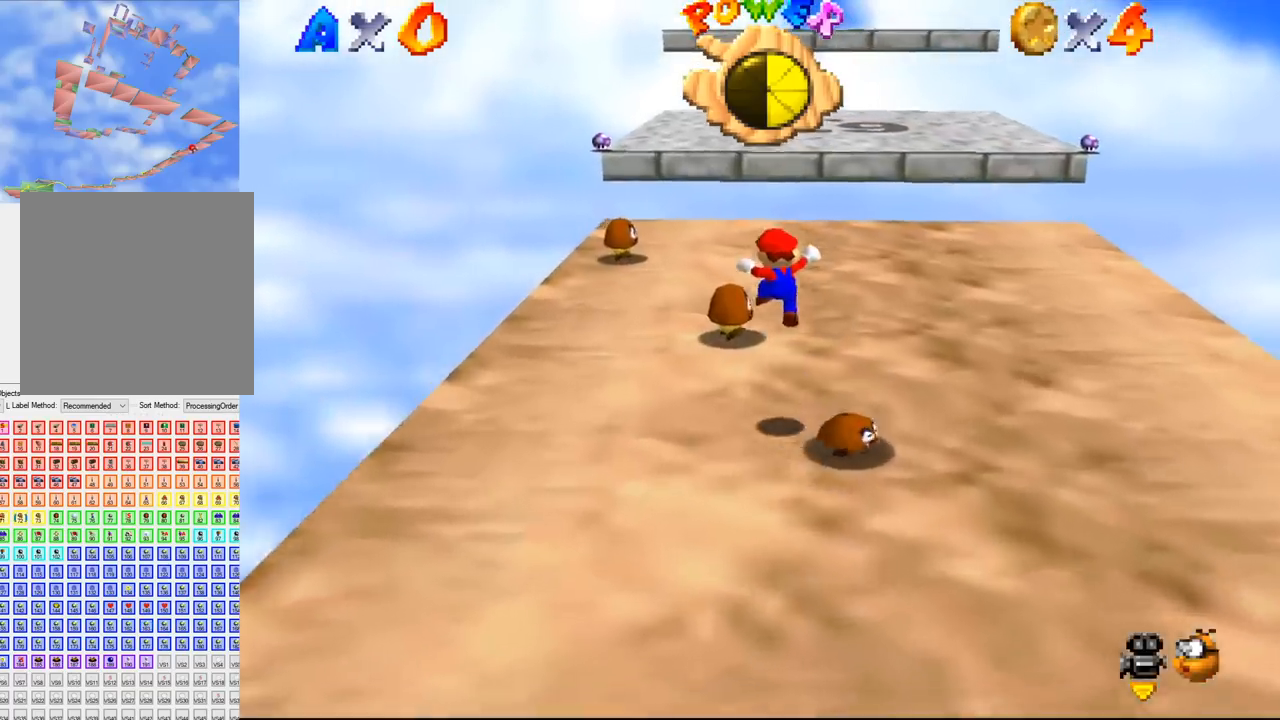
{"buttons": [], "left_stick": "up-left", "events": [[333, "left_stick", "up-left"]]}
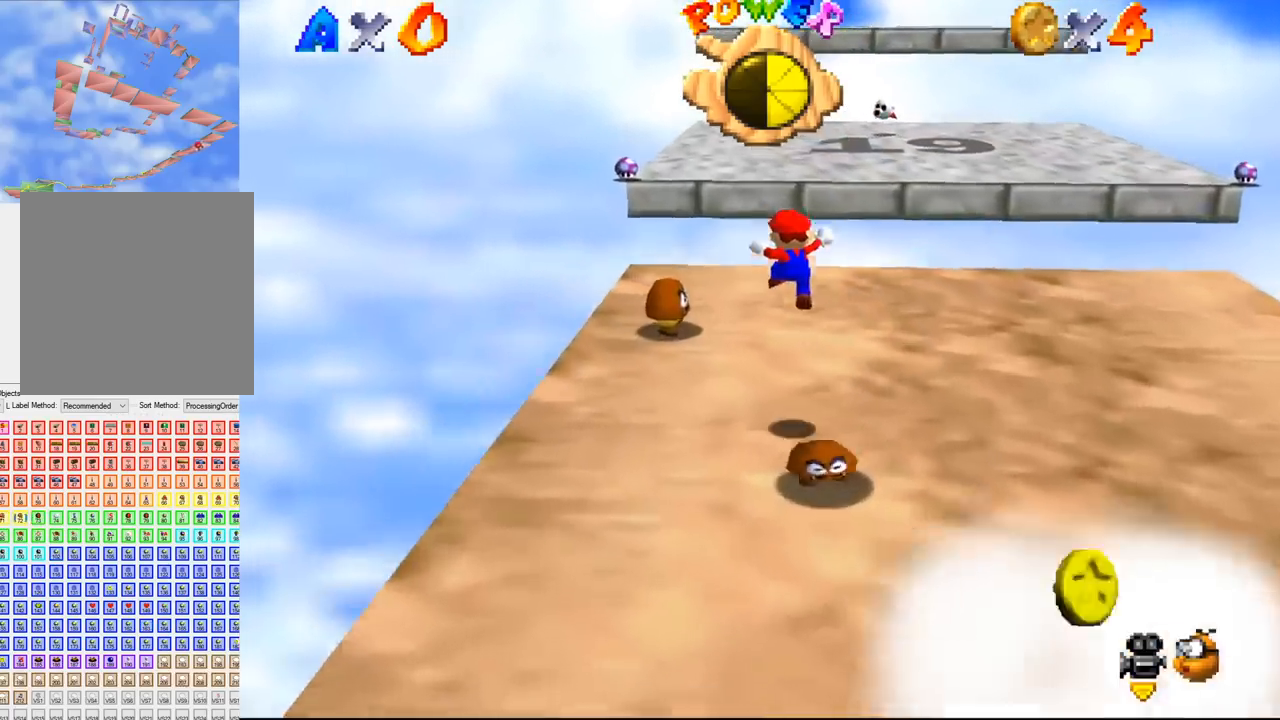
{"buttons": [], "left_stick": "up", "events": [[500, "left_stick", "up"]]}
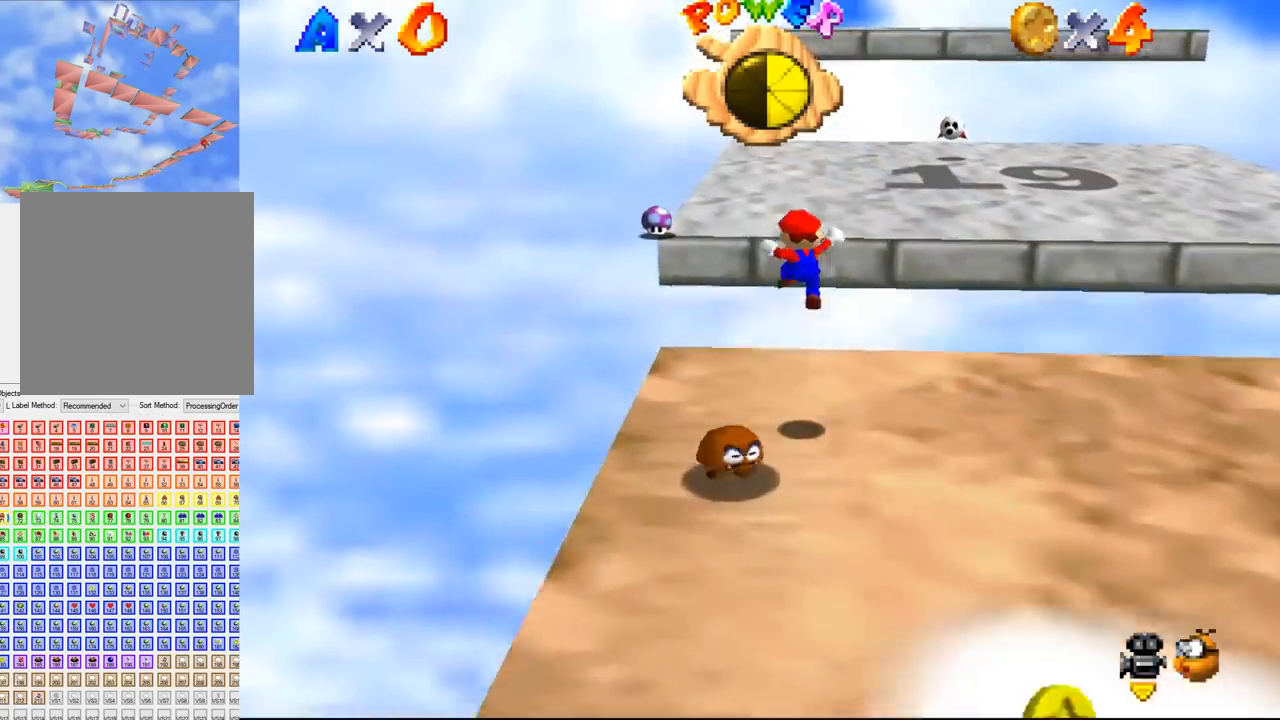
{"buttons": [], "left_stick": "up-right", "events": [[267, "left_stick", "up-right"]]}